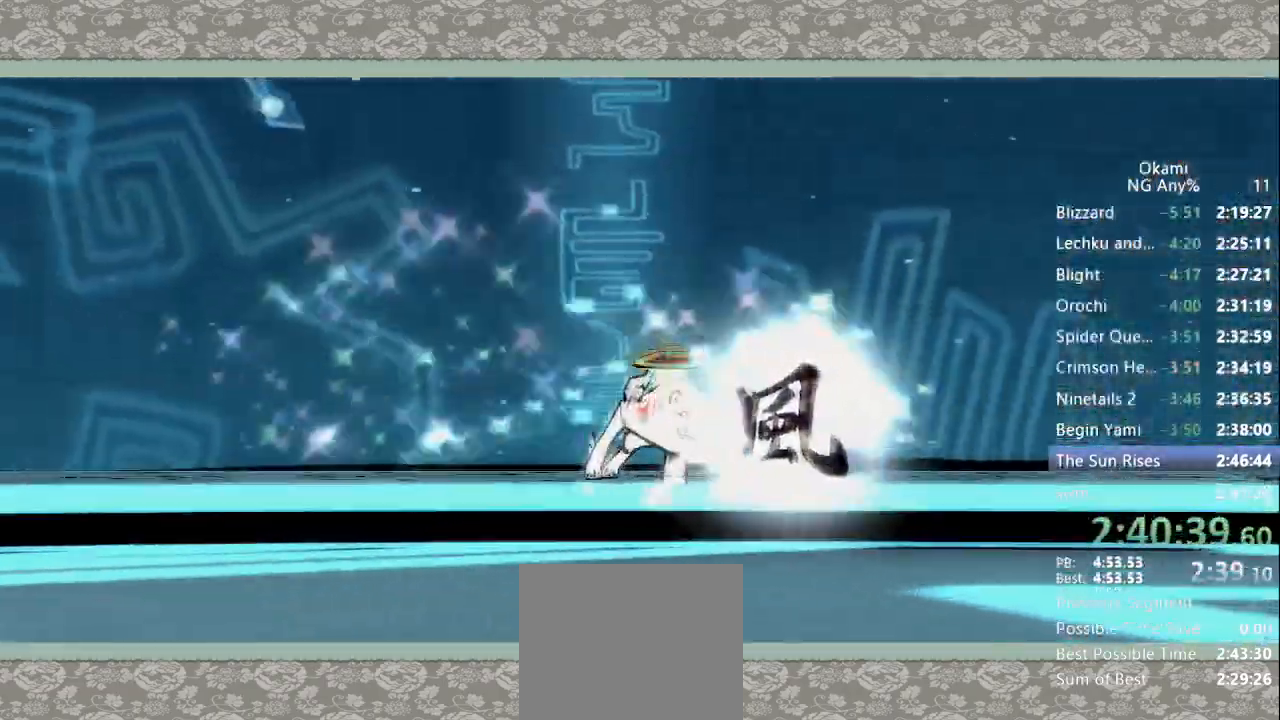
Gameplay with a controller (Xbox layout); each line is a JSON object with the inputs held at the frame after it (dt_ms = milliseconds from this image to that frame). "events" lists button and stick changes between this image and that frame as [ms after this image, input, new state], when the widget could be followed in between. Not read: L3 R3 START.
{"dt_ms": 500, "buttons": ["Y"], "left_stick": "center", "right_stick": "center"}
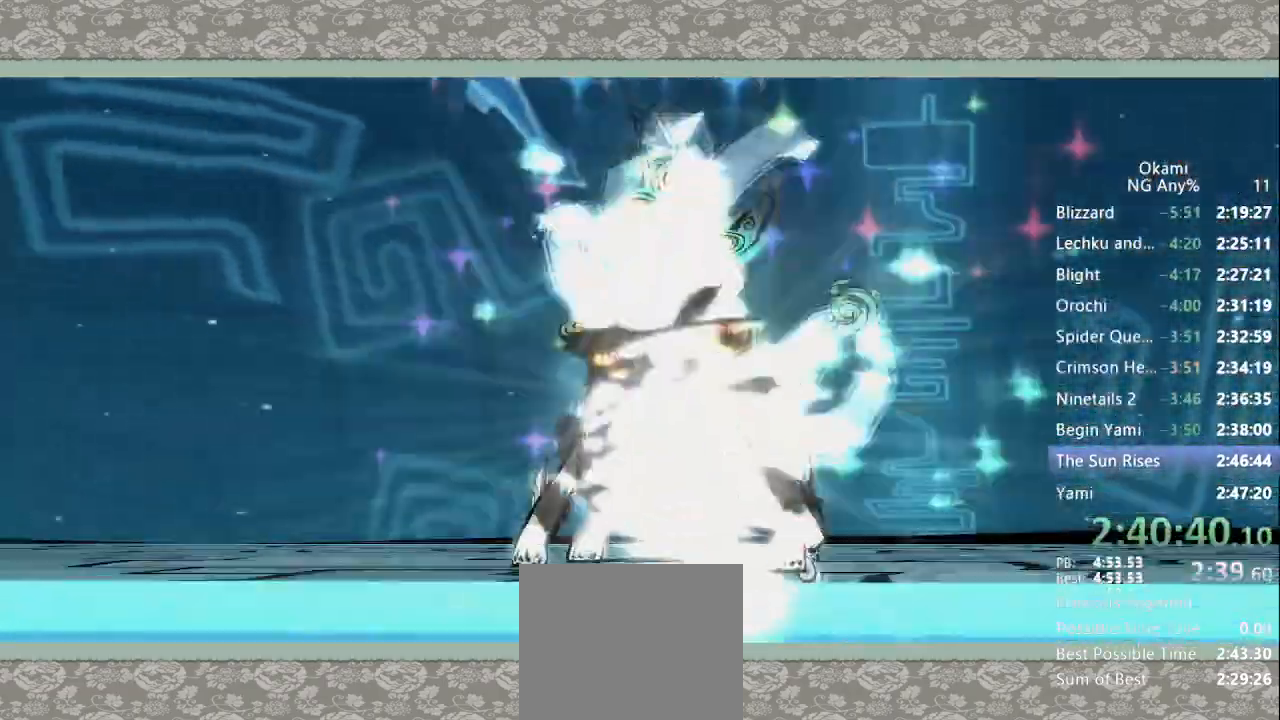
{"dt_ms": 500, "buttons": ["Y"], "left_stick": "center", "right_stick": "center"}
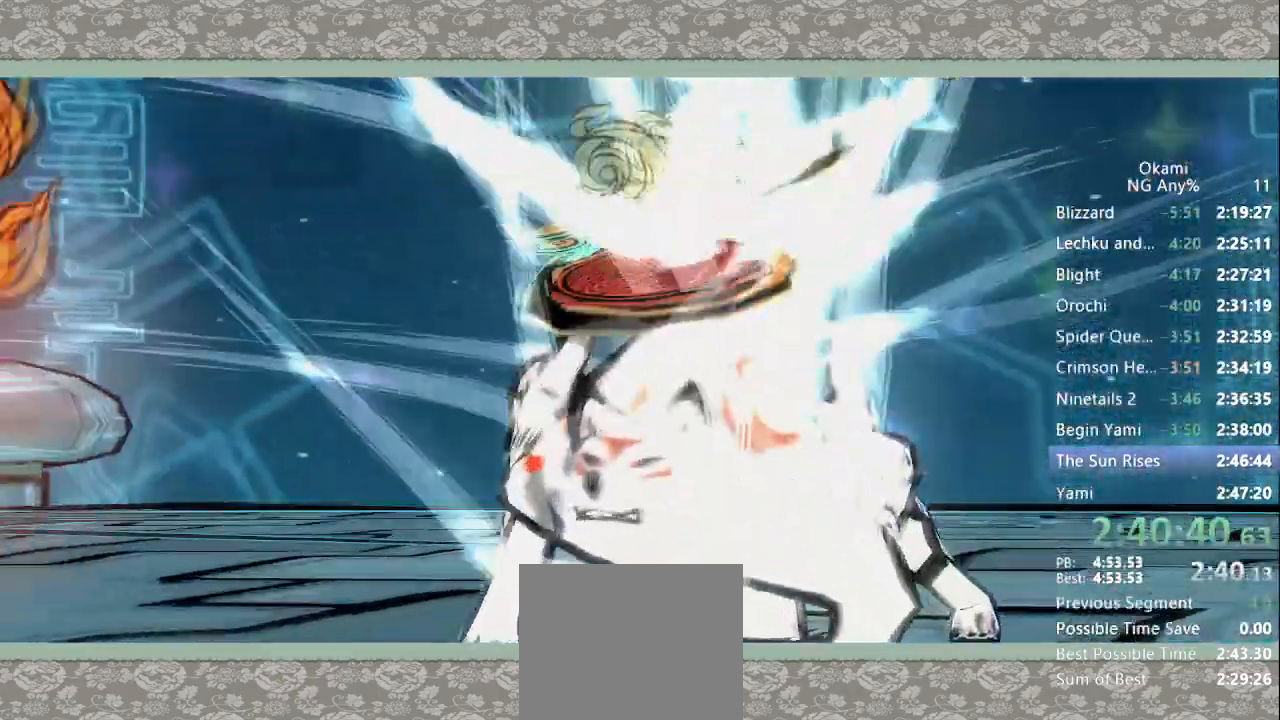
{"dt_ms": 500, "buttons": ["Y"], "left_stick": "center", "right_stick": "center", "events": [[267, "R1", "down"], [367, "R1", "up"]]}
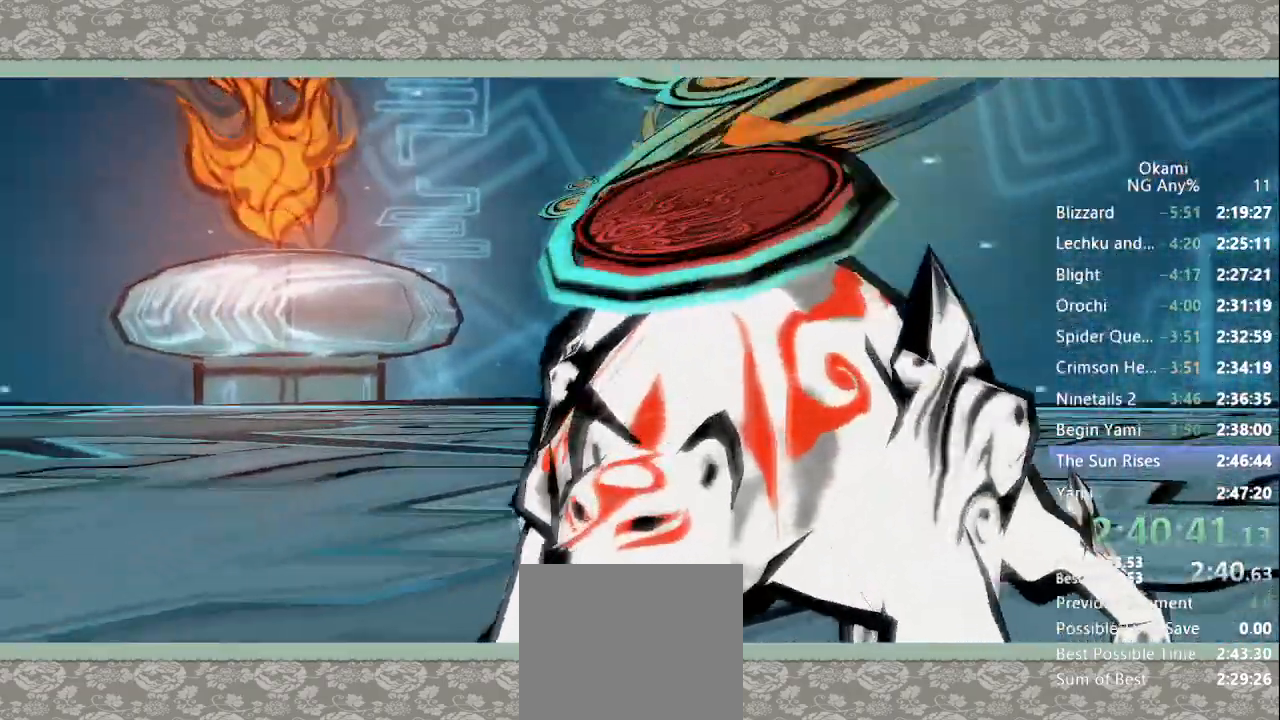
{"dt_ms": 500, "buttons": ["Y"], "left_stick": "center", "right_stick": "center", "events": []}
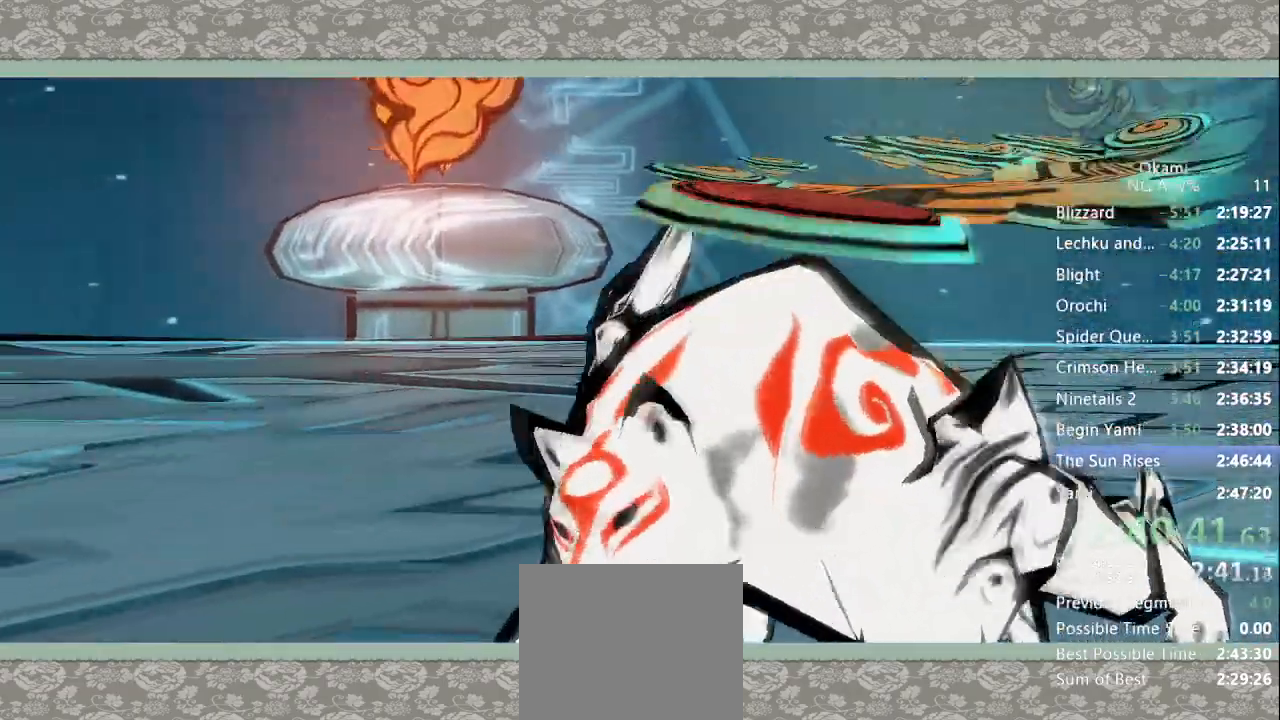
{"dt_ms": 1000, "buttons": ["Y"], "left_stick": "center", "right_stick": "center"}